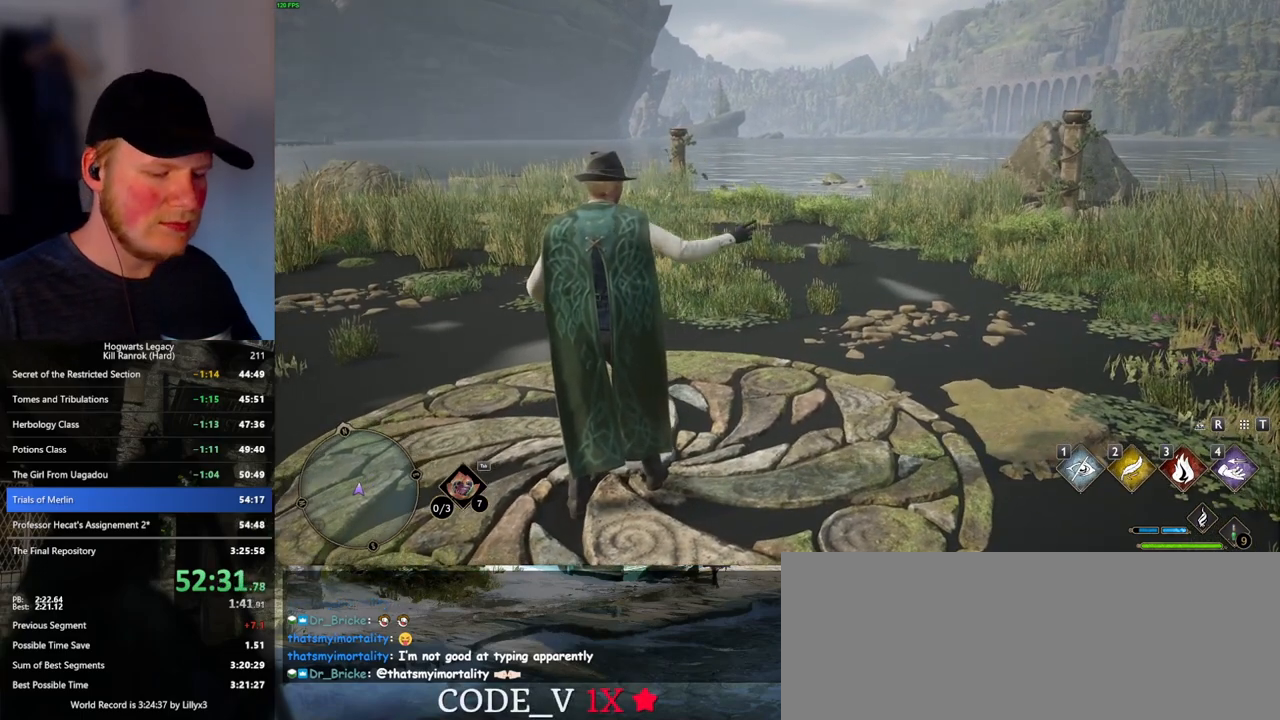
Gameplay with keyboard and mouse; each line is a JSON object with the keys and mouse buttons held at the frame after it. "events" lists presses ("down") and releases ("up") of ".", "/", "0", "1", "2", "3", "4", "5", "6", "7", "8", "9", "a", "alt_l", "alt_r", "b", "backslash", "backspace", "c", "caps_lock", "comma", "ctrl_l", "ctrl_r", "d", "e", "equals", "escape", "f", "f1", "f10", "f11", "f12", "f2", "f3", "f4", "f5", "f6", "f7", "f8", "f9", "g", "h", "i", "j", "k", "l", "lbracket", "m", "minus", "n", "o", "p", "q", "quote", "r", "rbracket", "return", "s", "semicolon", "shift_l", "shift_r", "space", "super_l", "super_r", "t", "tab", "tilde", "u", "v", "w", "x", "y", "z", "mouse_left", "mouse_wheel", "mouse_right", "mouse_mb4" and "mouse_mb5" between this image and that frame as [ms after this image, input, new state], when the widget could be followed in between. "mouse_left", "mouse_wheel", "mouse_right", "mouse_mb4", "mouse_mb5" = the "left", "wheel", "right", "mb4", "mb5" buttons of the "mouse" list. No other keys are recorded. "wheel" means that the mouse wheel is clicked or scrolled. Mouse movement is not recorded.
{"keys": ["w"], "mouse": [], "events": [[16, "w", "down"]]}
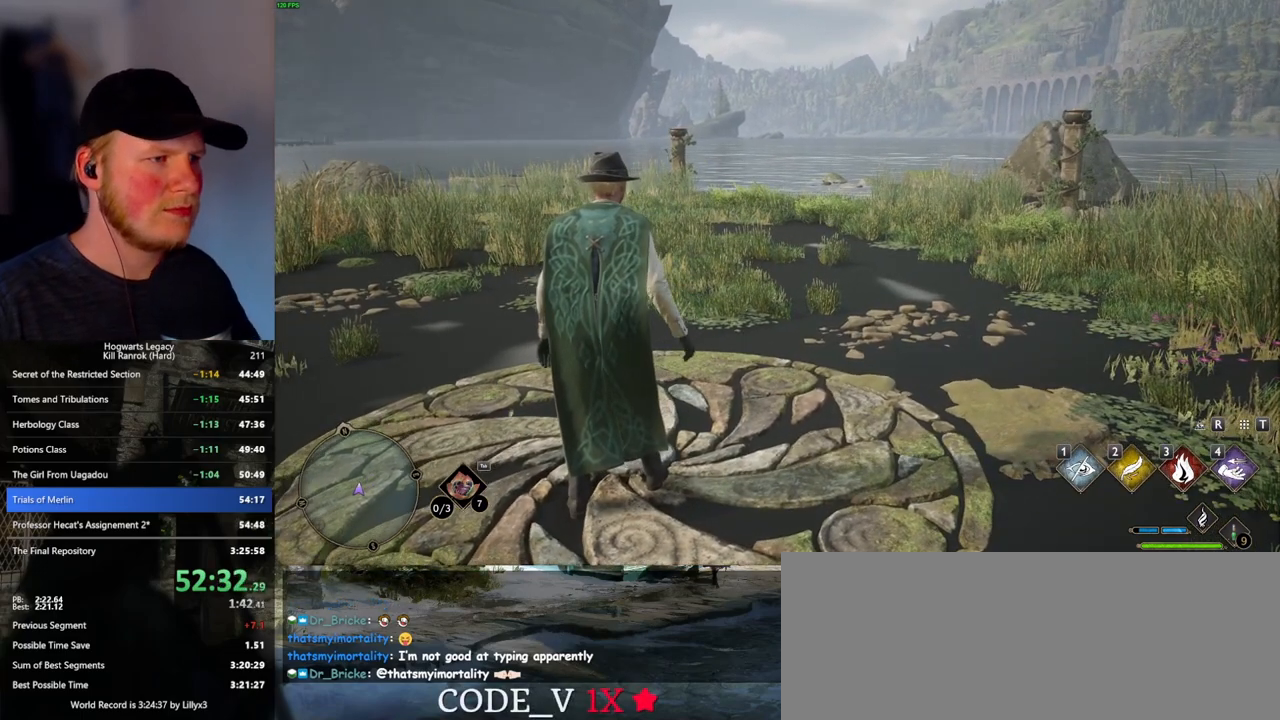
{"keys": ["space", "w"], "mouse": [], "events": [[66, "space", "down"], [116, "space", "up"], [233, "space", "down"], [266, "space", "up"], [316, "space", "down"], [400, "space", "up"], [500, "space", "down"]]}
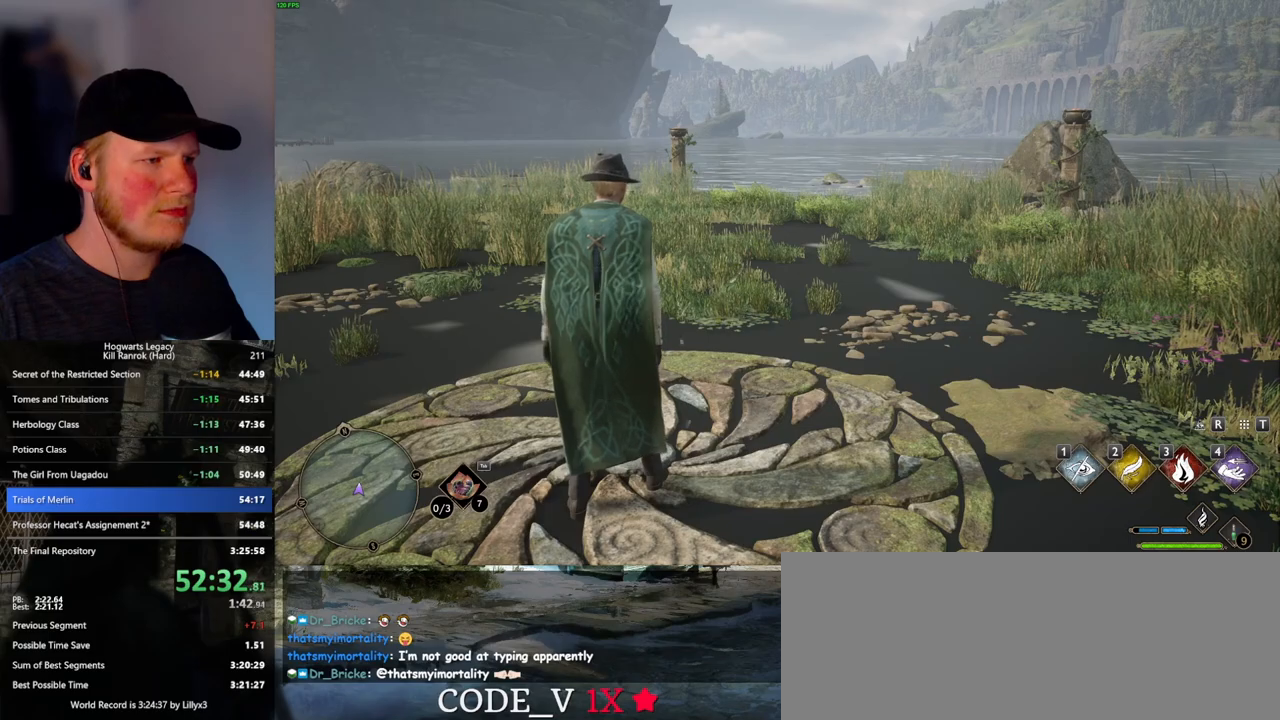
{"keys": ["w"], "mouse": [], "events": [[50, "space", "up"], [100, "space", "down"], [183, "space", "up"], [283, "space", "down"], [350, "space", "up"], [450, "space", "down"], [500, "space", "up"]]}
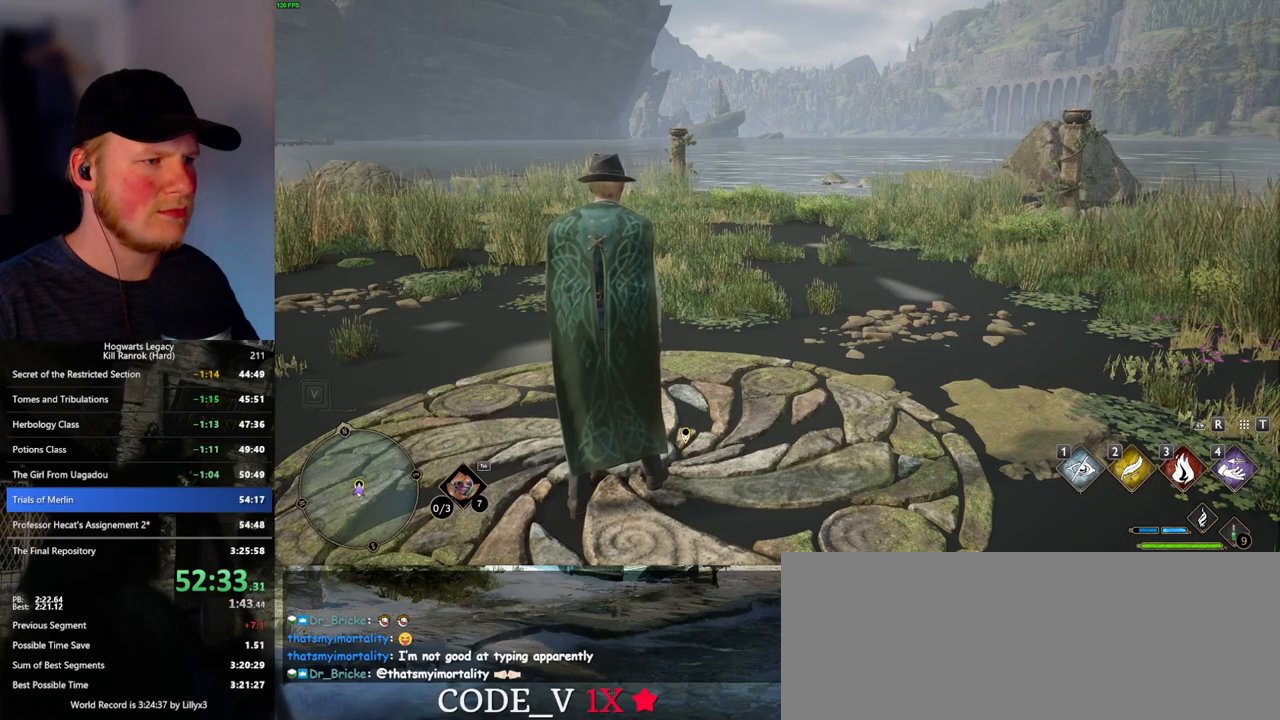
{"keys": ["space", "w"], "mouse": [], "events": [[100, "space", "down"], [116, "space", "up"], [250, "space", "down"], [400, "space", "up"], [500, "space", "down"]]}
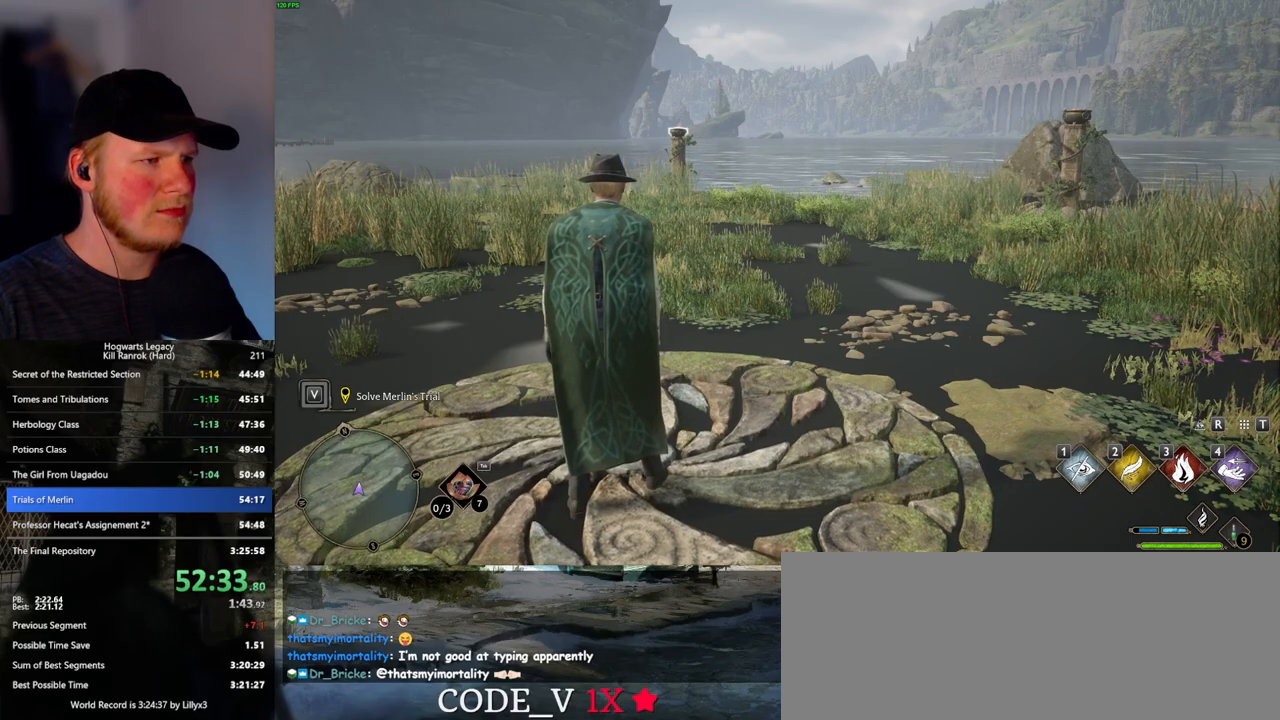
{"keys": ["w"], "mouse": [], "events": [[83, "w", "up"], [100, "space", "up"], [133, "w", "down"], [150, "space", "down"], [200, "space", "up"], [316, "space", "down"], [416, "space", "up"]]}
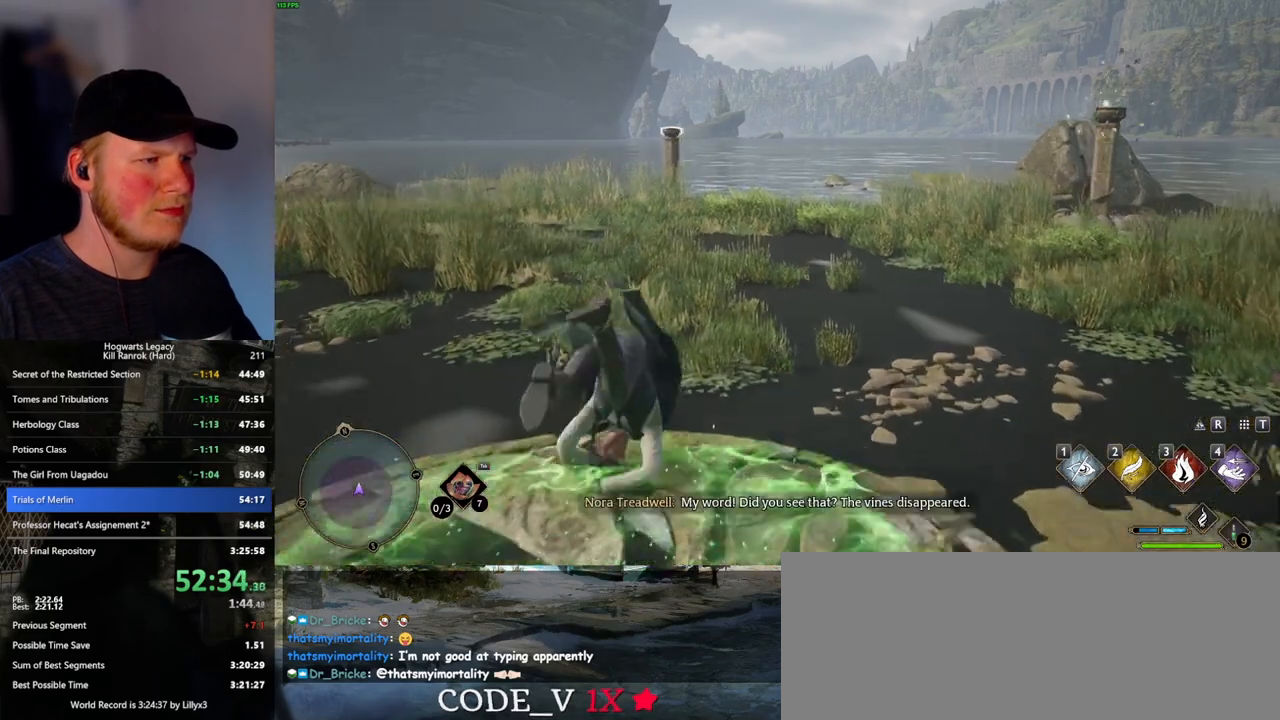
{"keys": ["w"], "mouse": [], "events": [[16, "shift_l", "down"], [133, "shift_l", "up"]]}
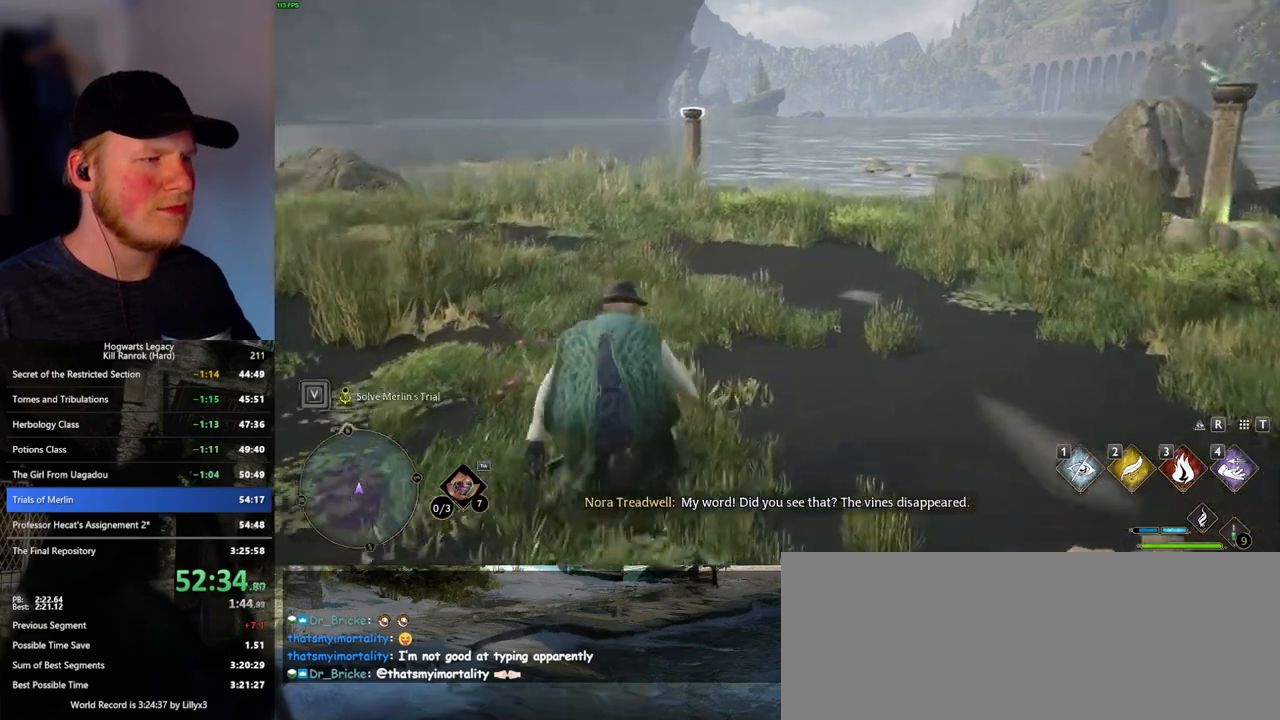
{"keys": ["w"], "mouse": [], "events": []}
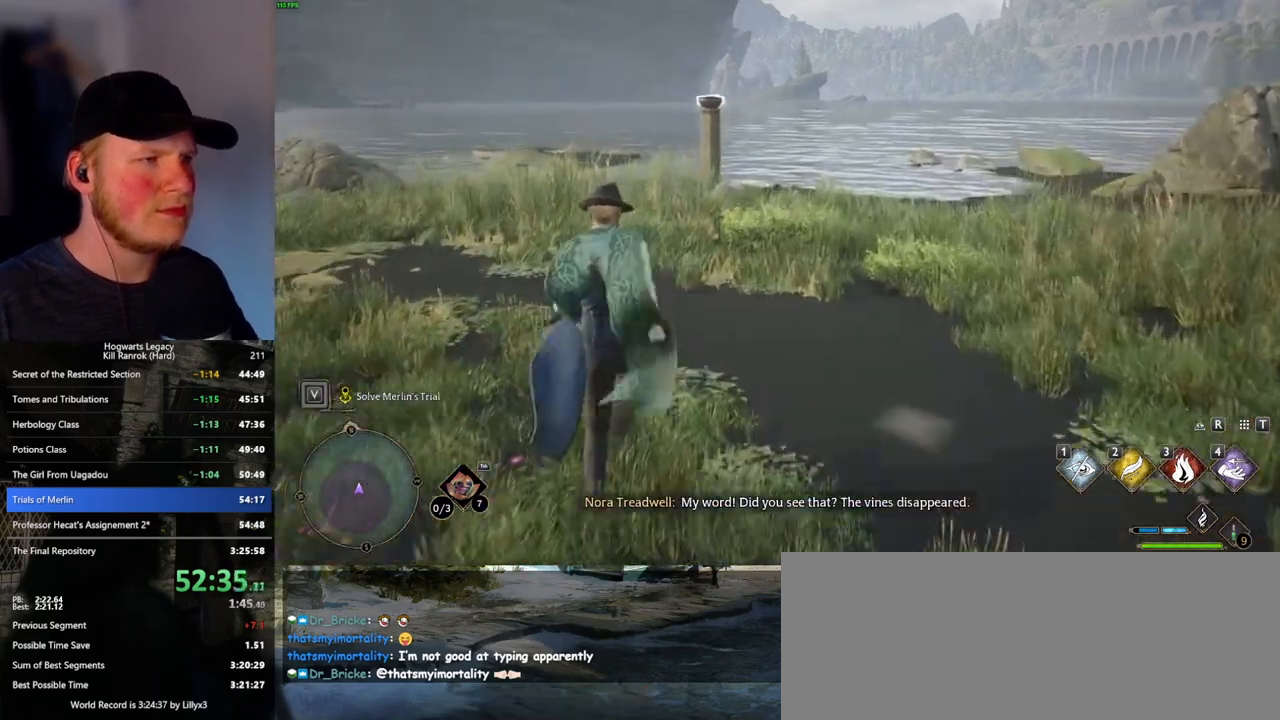
{"keys": ["w"], "mouse": [], "events": []}
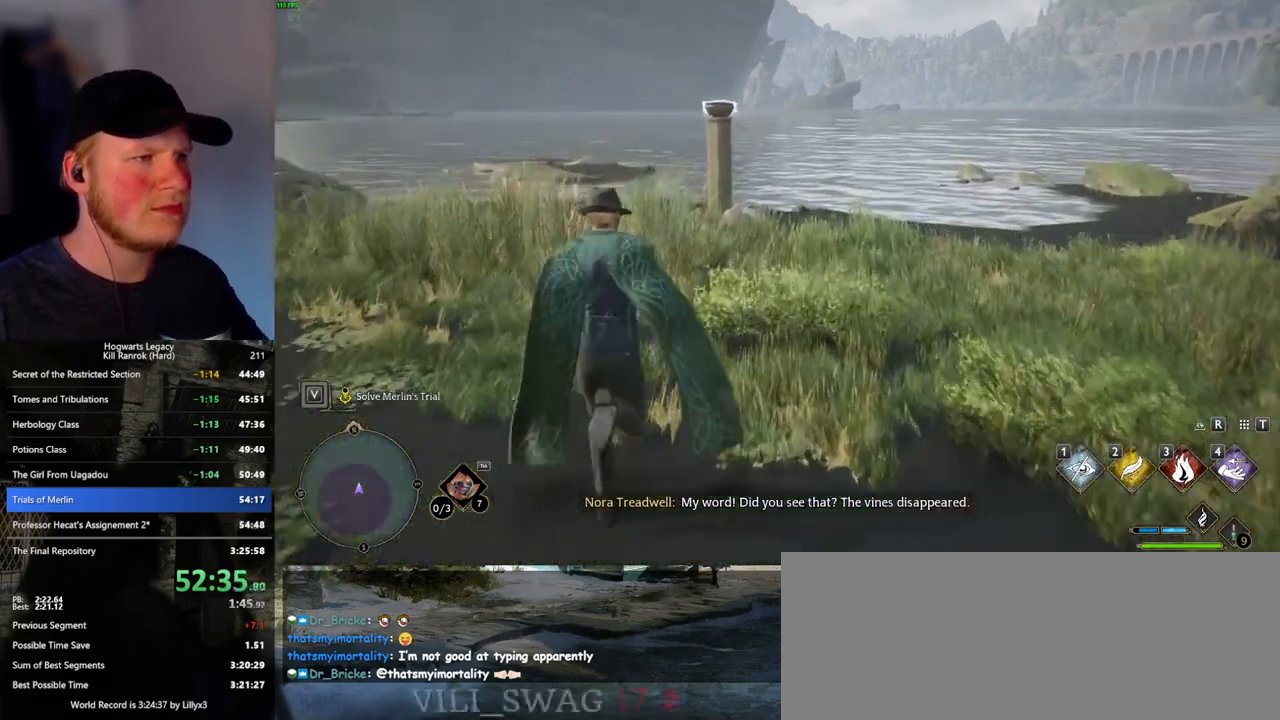
{"keys": ["w"], "mouse": [], "events": []}
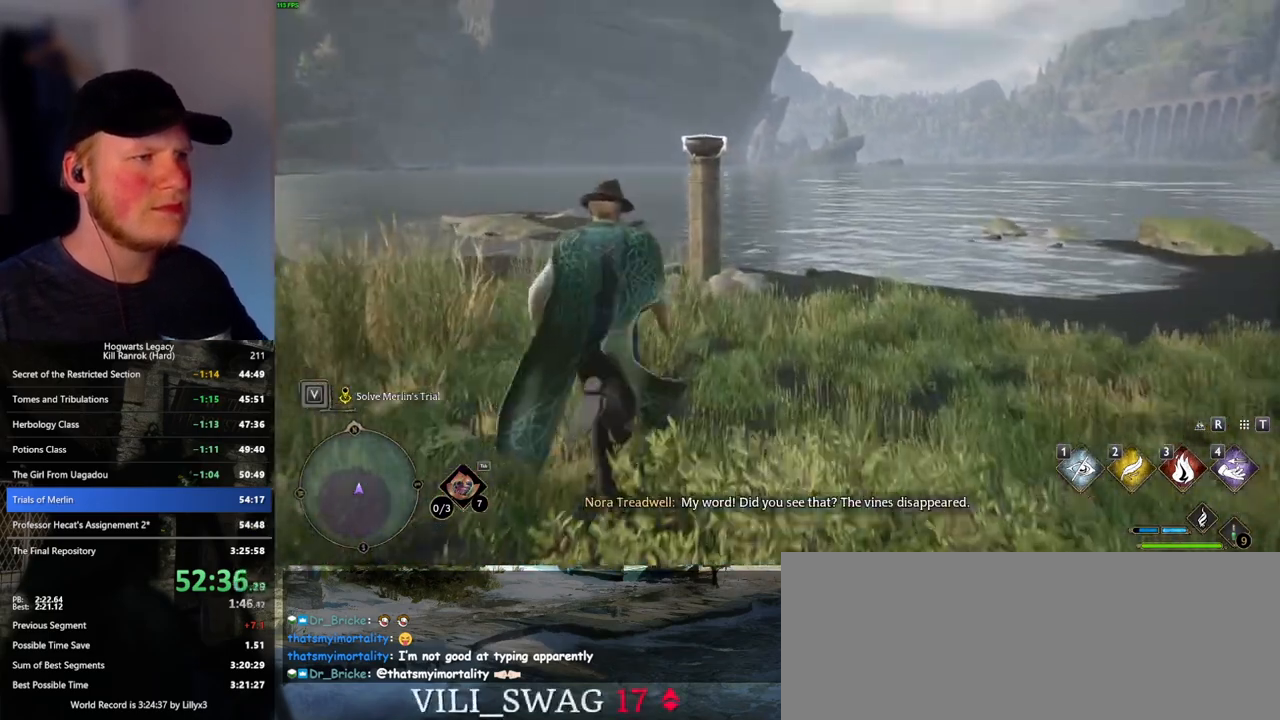
{"keys": ["w"], "mouse": [], "events": [[350, "3", "down"], [466, "3", "up"]]}
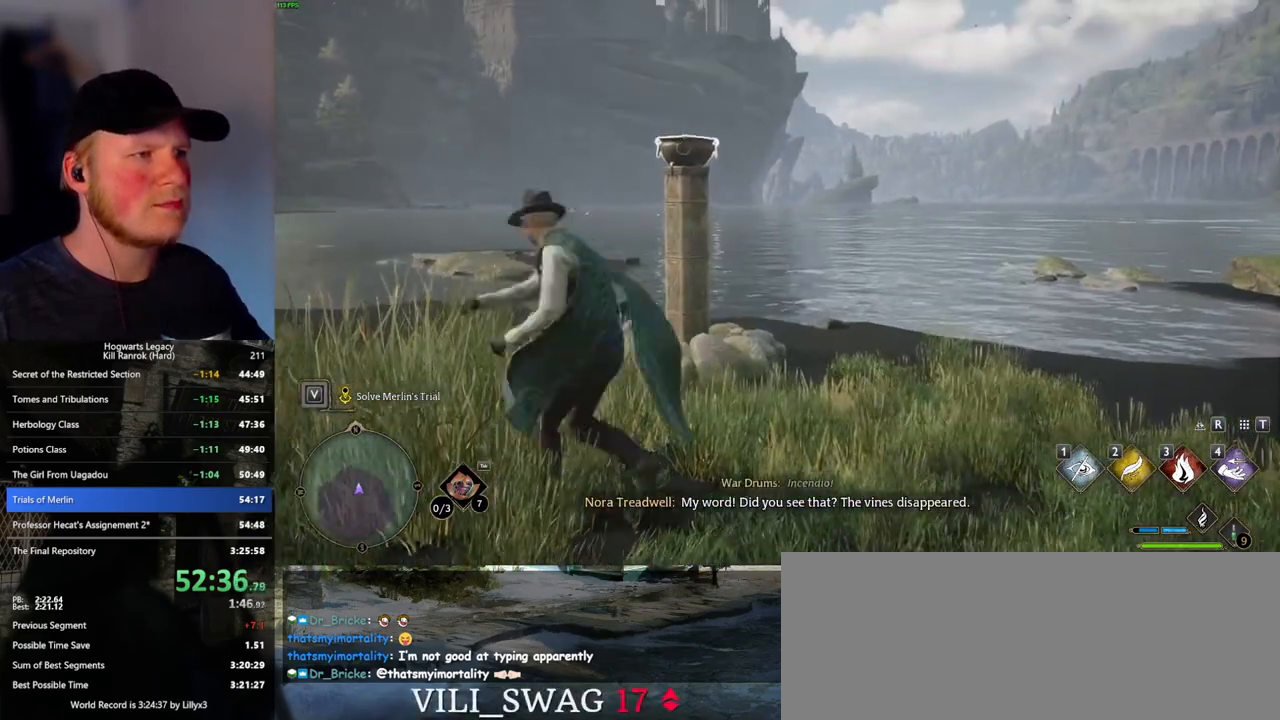
{"keys": ["d", "w"], "mouse": [], "events": [[383, "d", "down"]]}
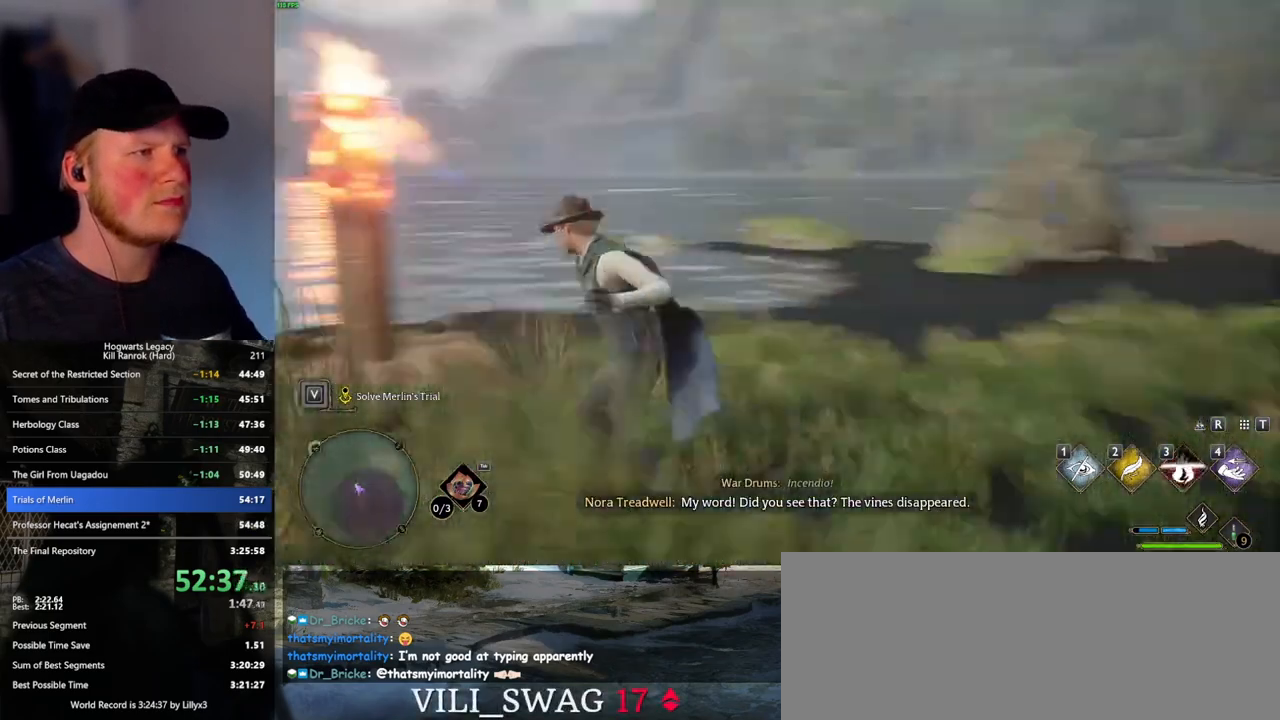
{"keys": ["w"], "mouse": [], "events": [[66, "space", "down"], [183, "space", "up"], [266, "d", "up"]]}
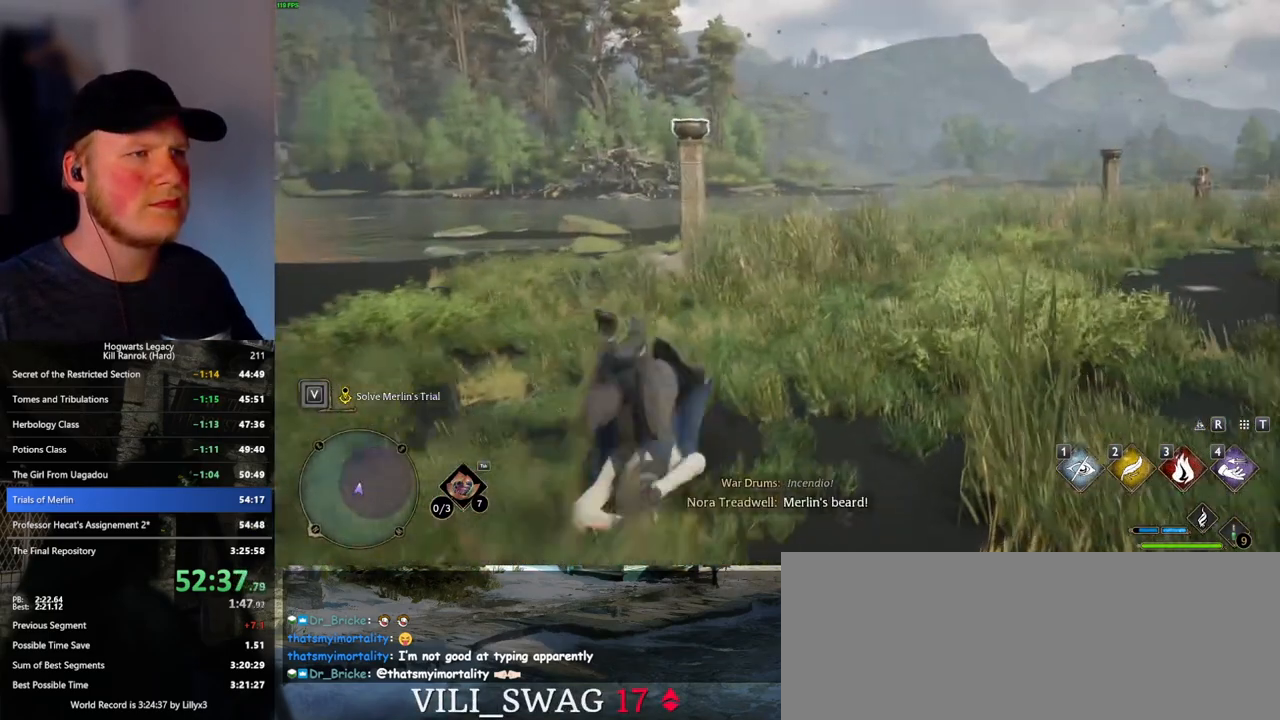
{"keys": ["w"], "mouse": [], "events": []}
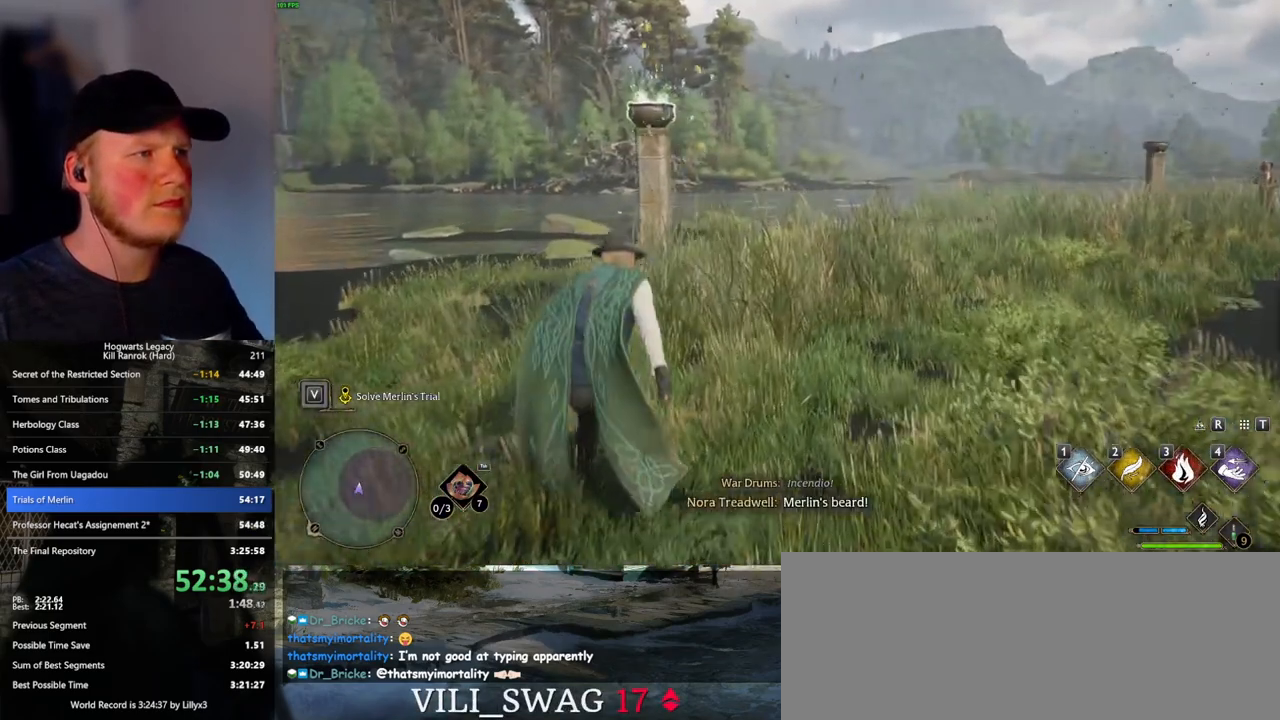
{"keys": ["w"], "mouse": [], "events": [[150, "3", "down"], [266, "3", "up"]]}
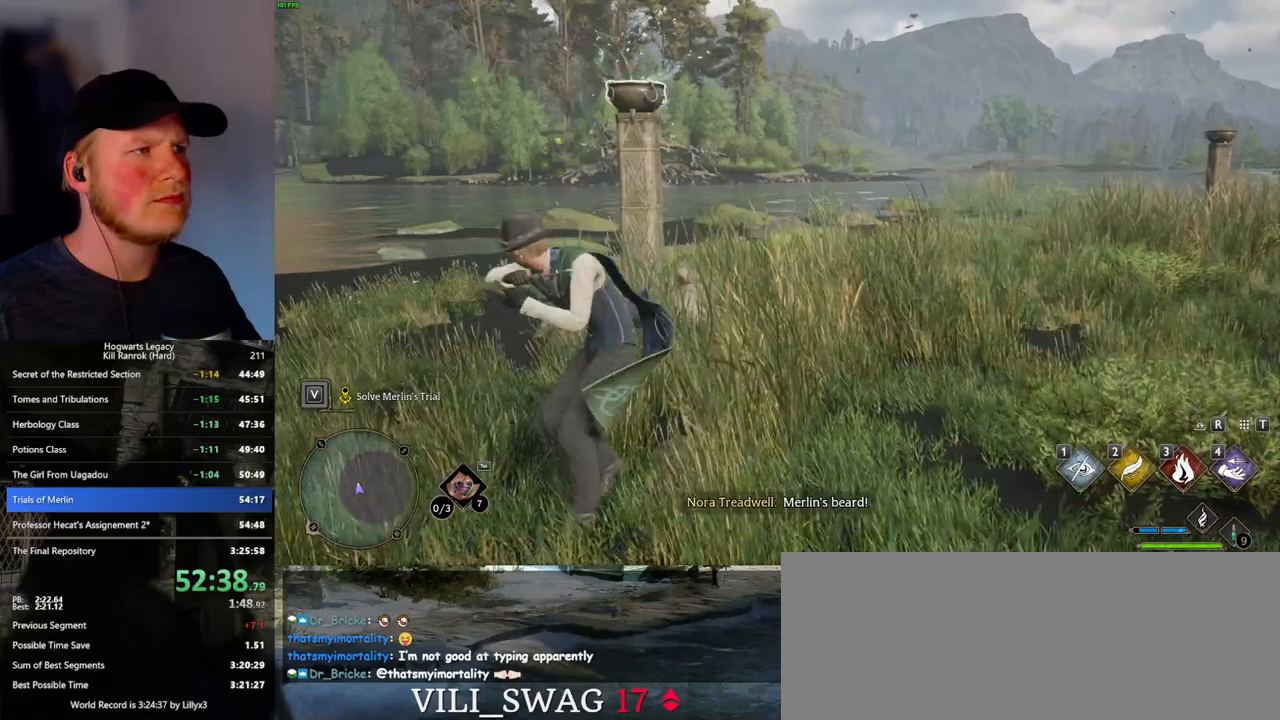
{"keys": ["w"], "mouse": [], "events": [[166, "d", "down"], [216, "space", "down"], [350, "space", "up"], [416, "d", "up"]]}
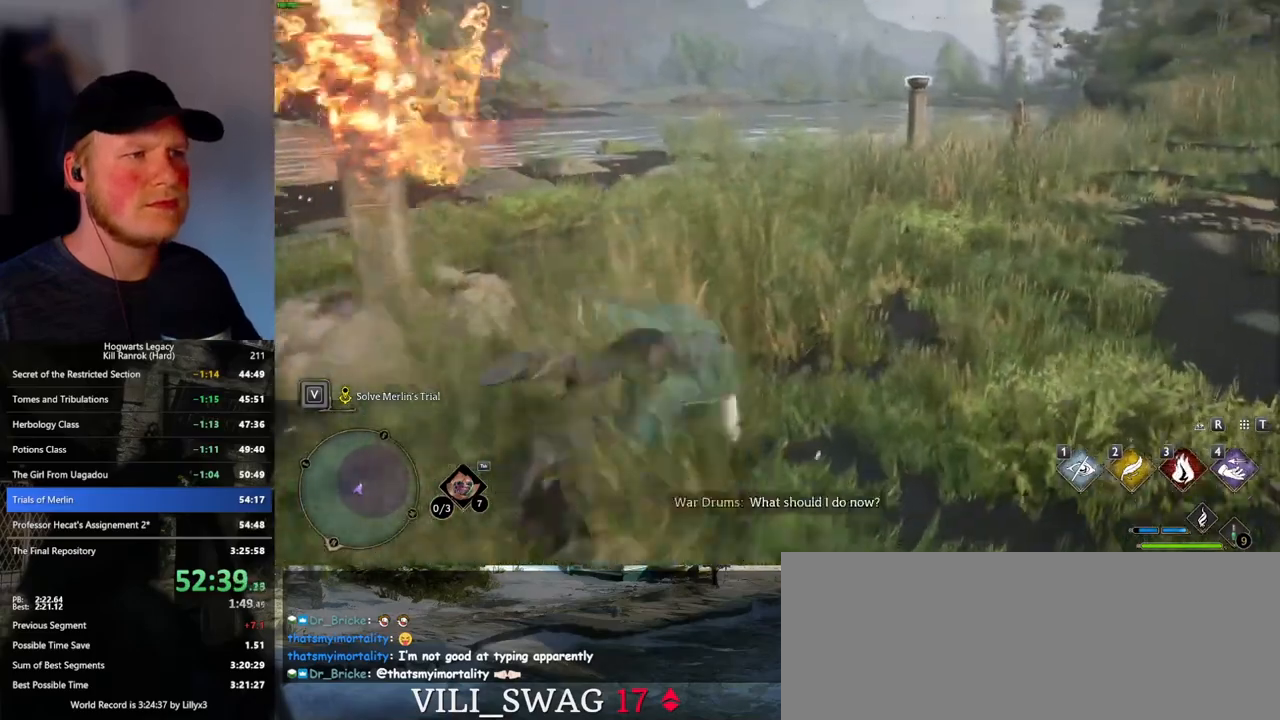
{"keys": ["w"], "mouse": [], "events": []}
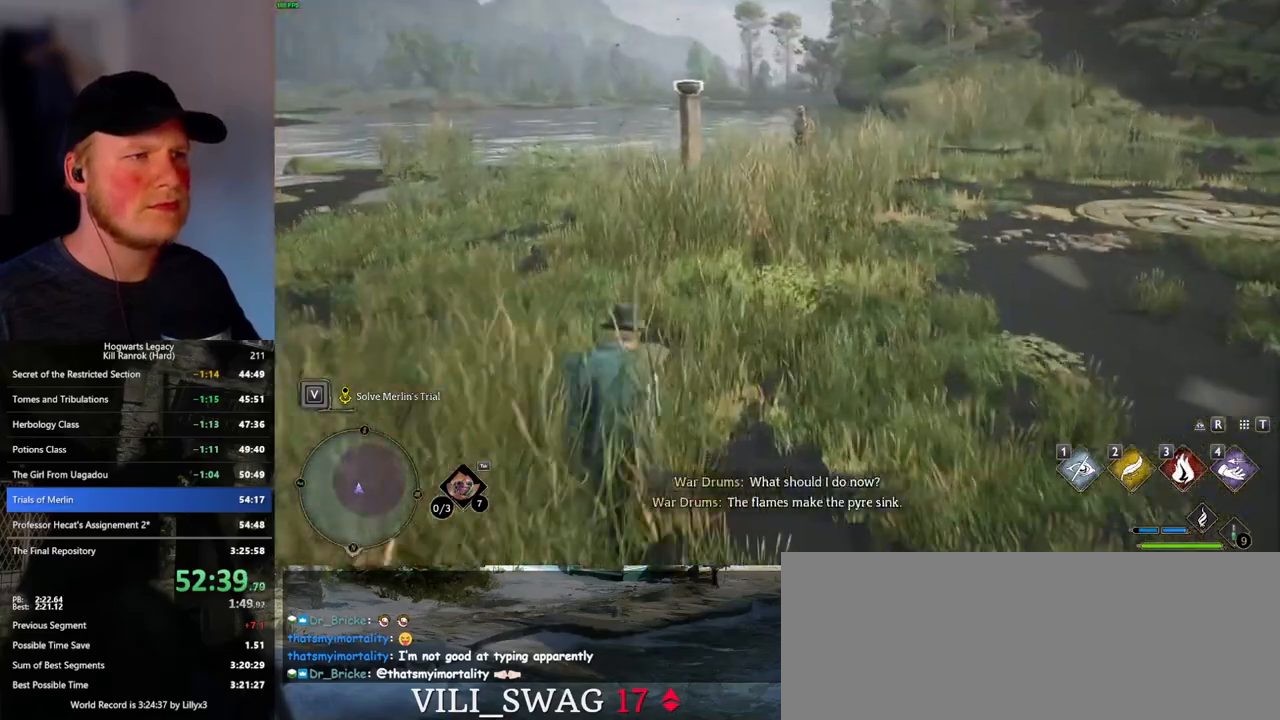
{"keys": ["w"], "mouse": [], "events": []}
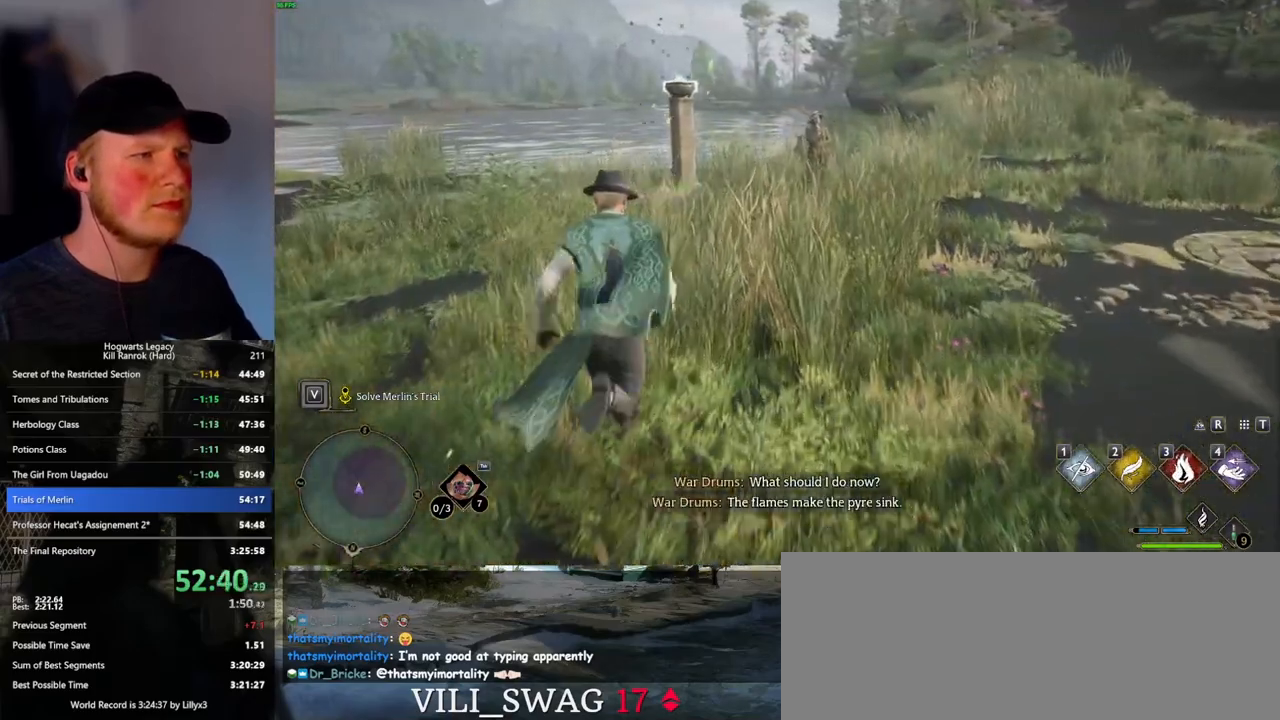
{"keys": ["w"], "mouse": [], "events": []}
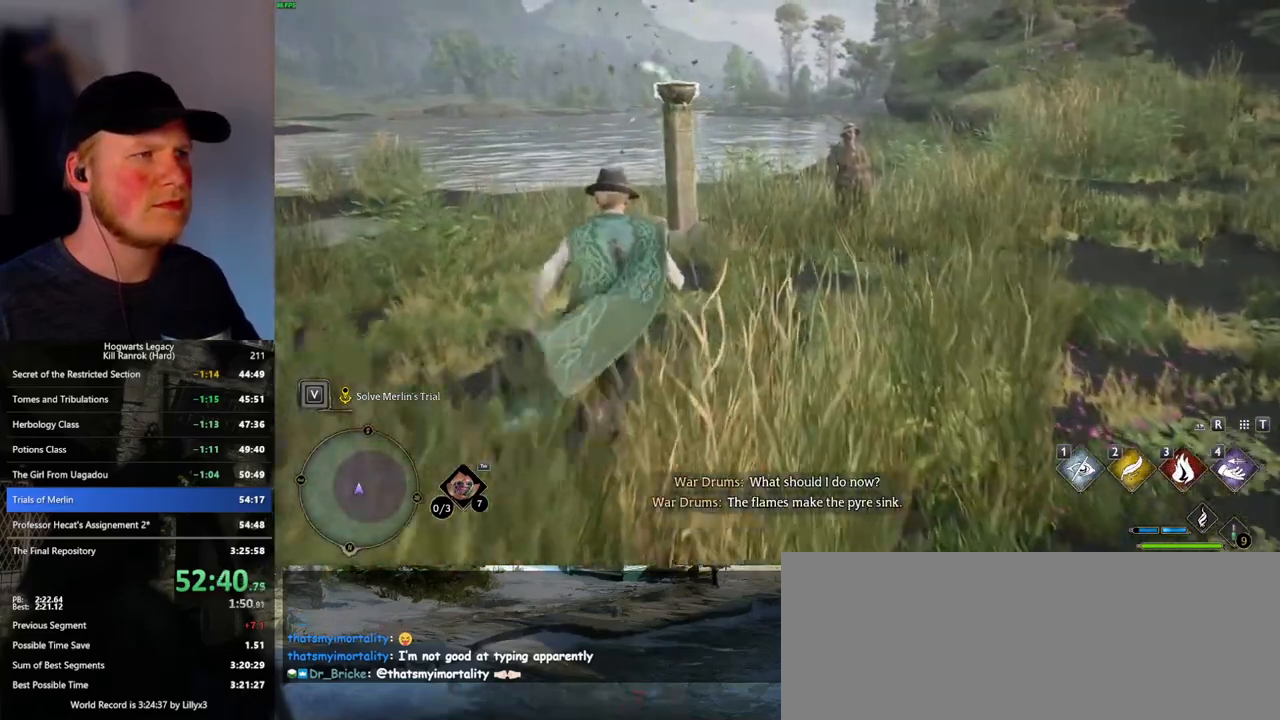
{"keys": ["w"], "mouse": [], "events": [[266, "3", "down"], [383, "3", "up"]]}
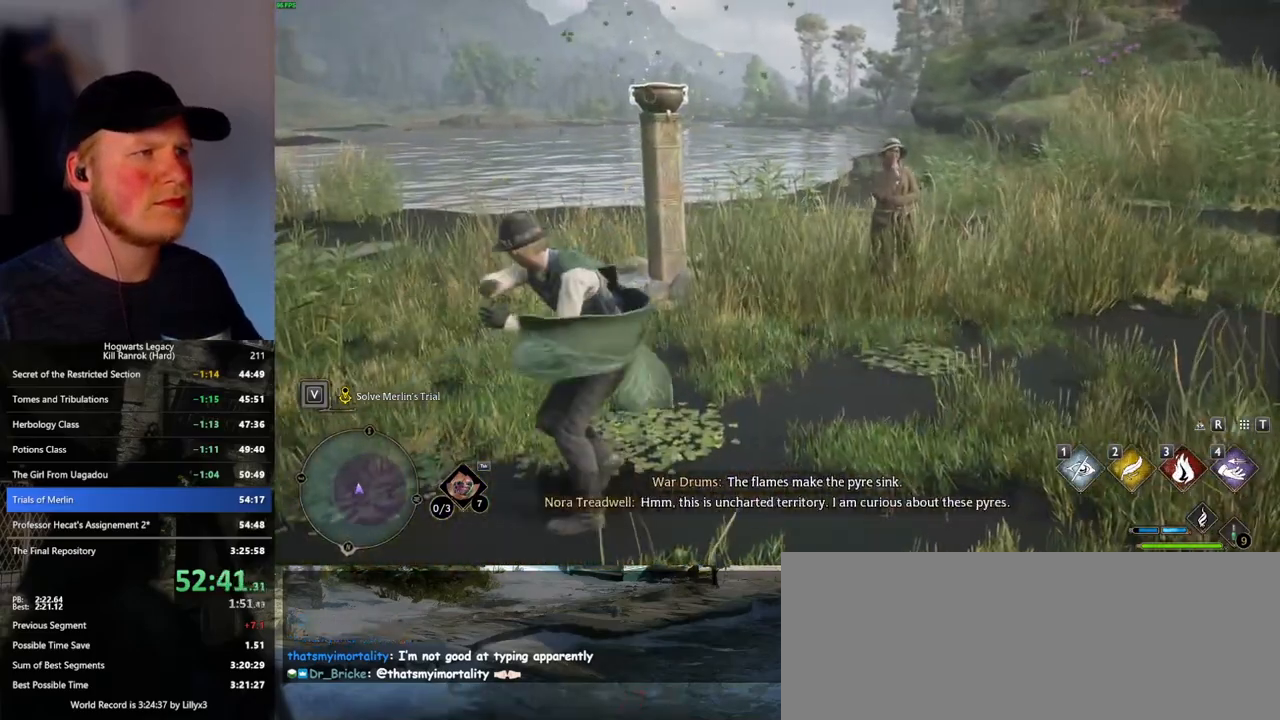
{"keys": ["d", "w"], "mouse": [], "events": [[300, "d", "down"]]}
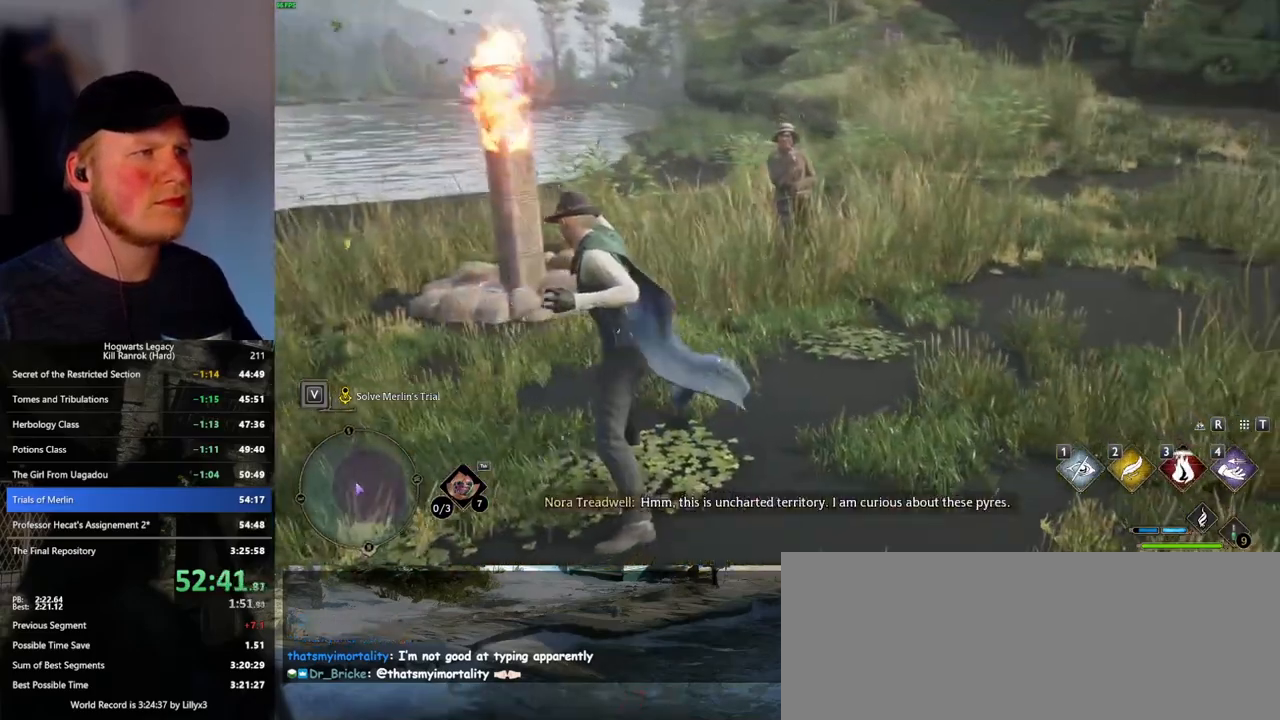
{"keys": ["d", "w"], "mouse": [], "events": []}
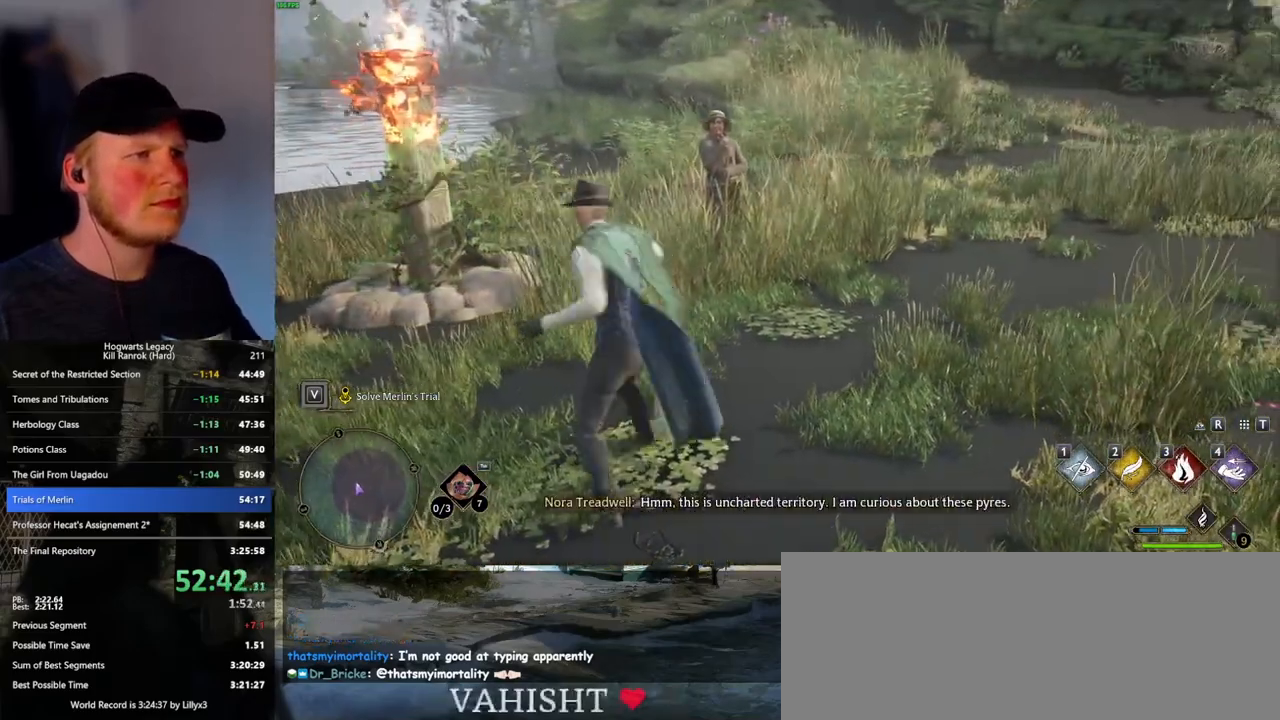
{"keys": ["w"], "mouse": [], "events": [[350, "d", "up"]]}
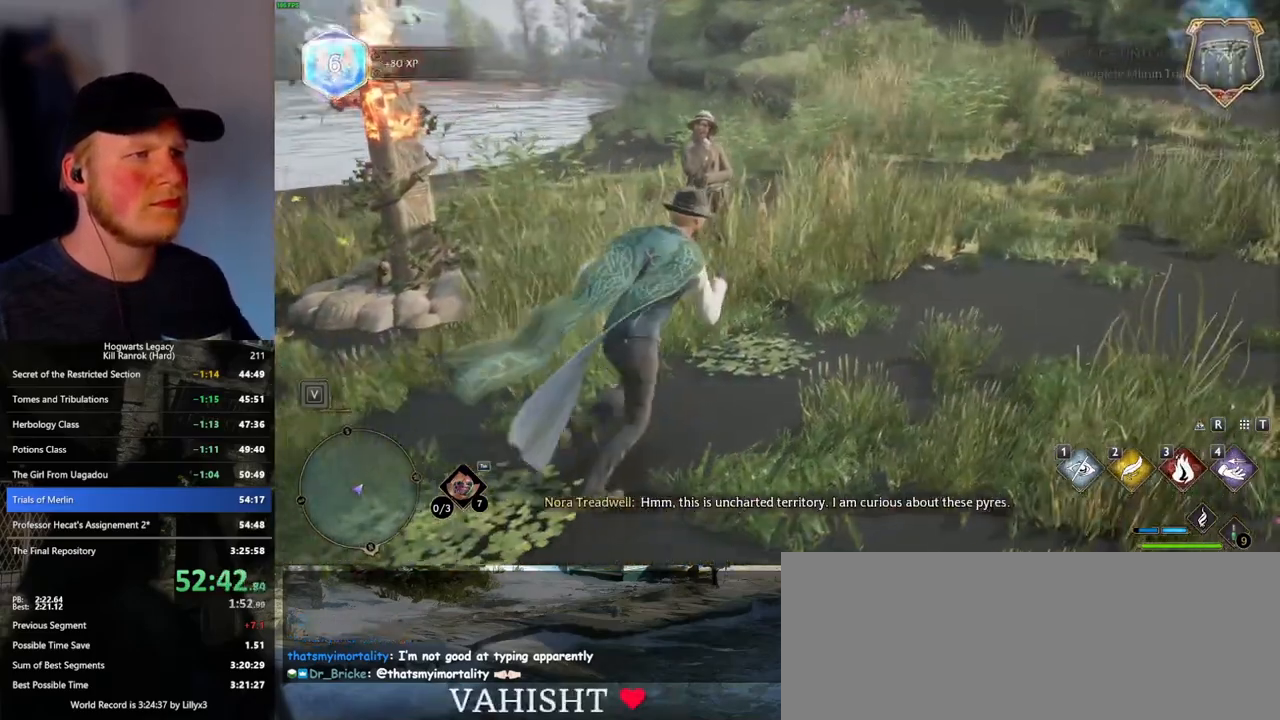
{"keys": [], "mouse": [], "events": [[183, "w", "up"]]}
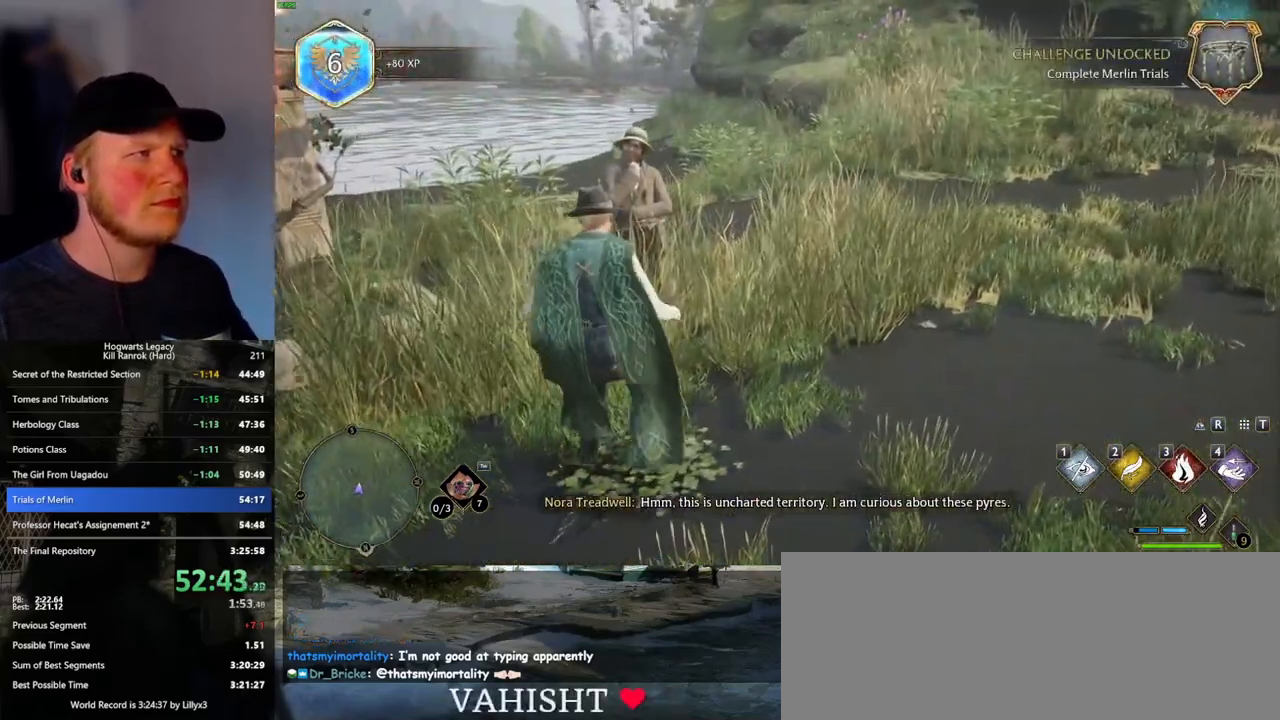
{"keys": [], "mouse": [], "events": []}
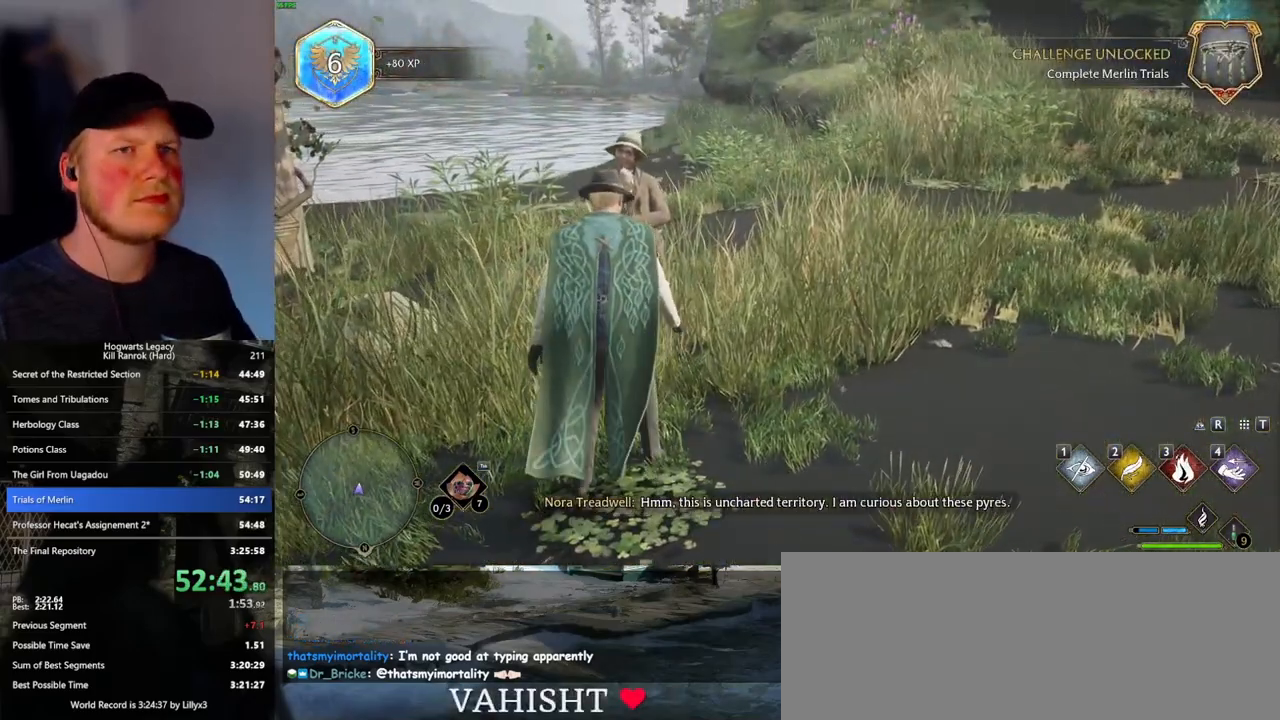
{"keys": [], "mouse": [], "events": [[150, "w", "down"], [166, "d", "down"], [350, "d", "up"], [366, "w", "up"]]}
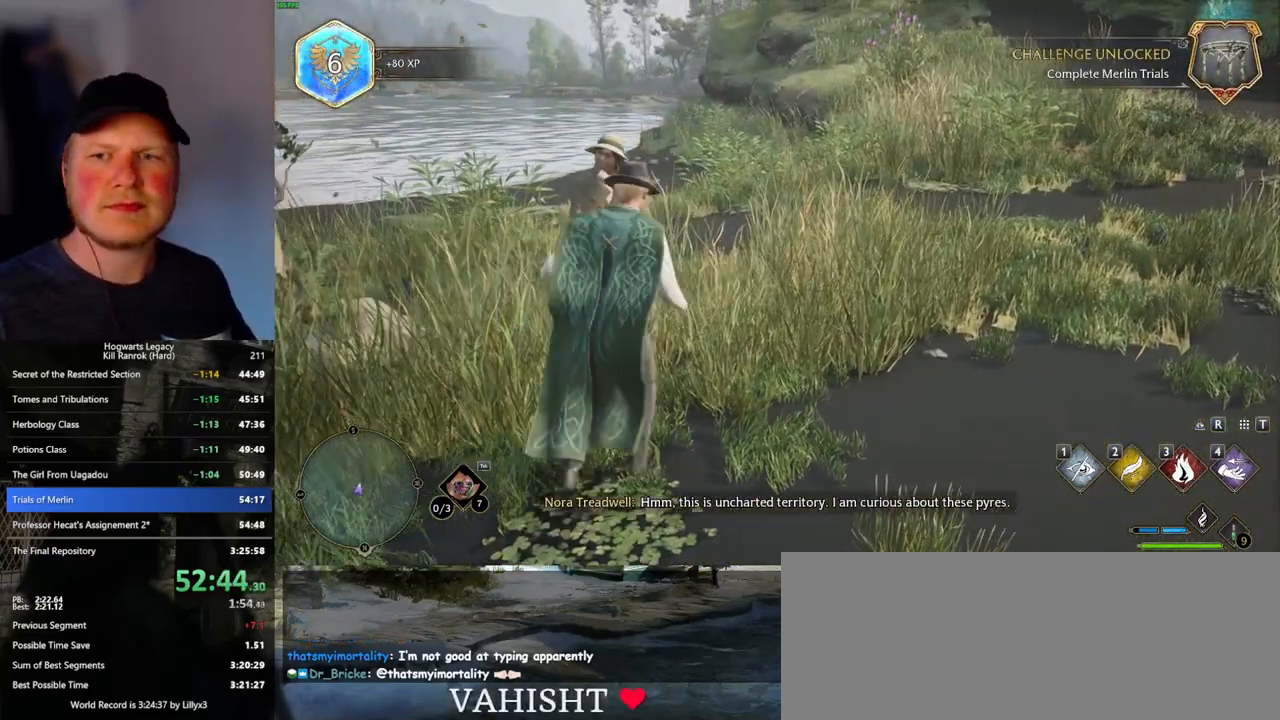
{"keys": [], "mouse": [], "events": []}
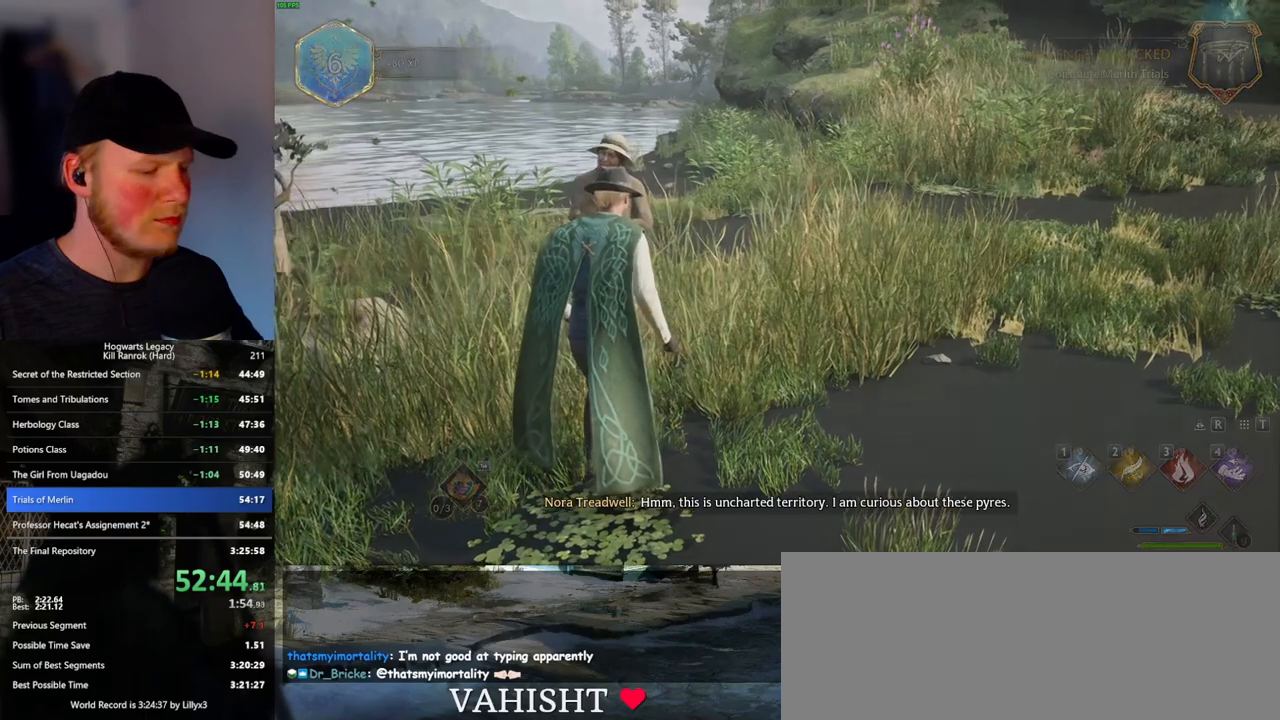
{"keys": [], "mouse": [], "events": [[166, "i", "down"], [216, "i", "up"]]}